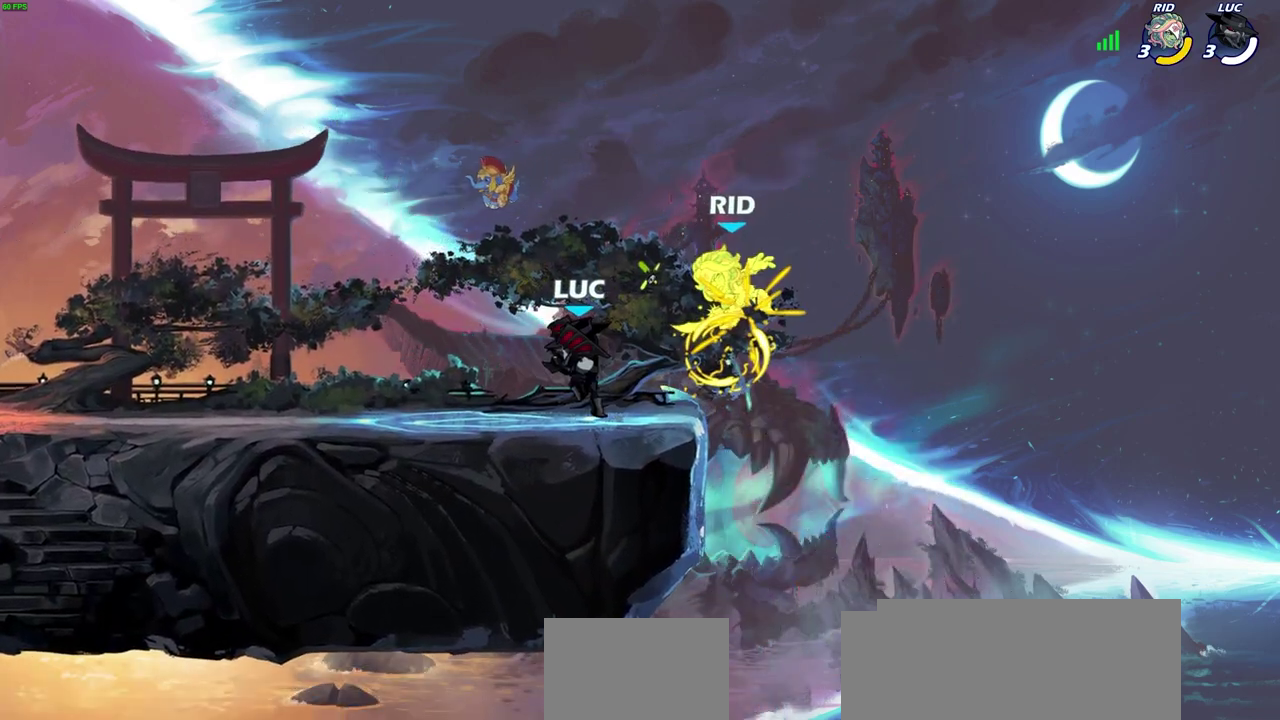
Gameplay with a controller (PlayStation layout); each line is a JSON object with the inputs held at the frame after it (dt_ms = milliseconds from this image to that frame). "events" lists button and stick changes between this image and that frame as [ms after this image, input, new state], when the widget could be followed in between.
{"dt_ms": 600, "buttons": ["R2"], "left_stick": "up-left", "right_stick": "center", "events": [[83, "SQUARE", "up"], [167, "SQUARE", "down"], [317, "SQUARE", "up"], [467, "left_stick", "right"], [567, "R2", "down"], [583, "left_stick", "up-left"]]}
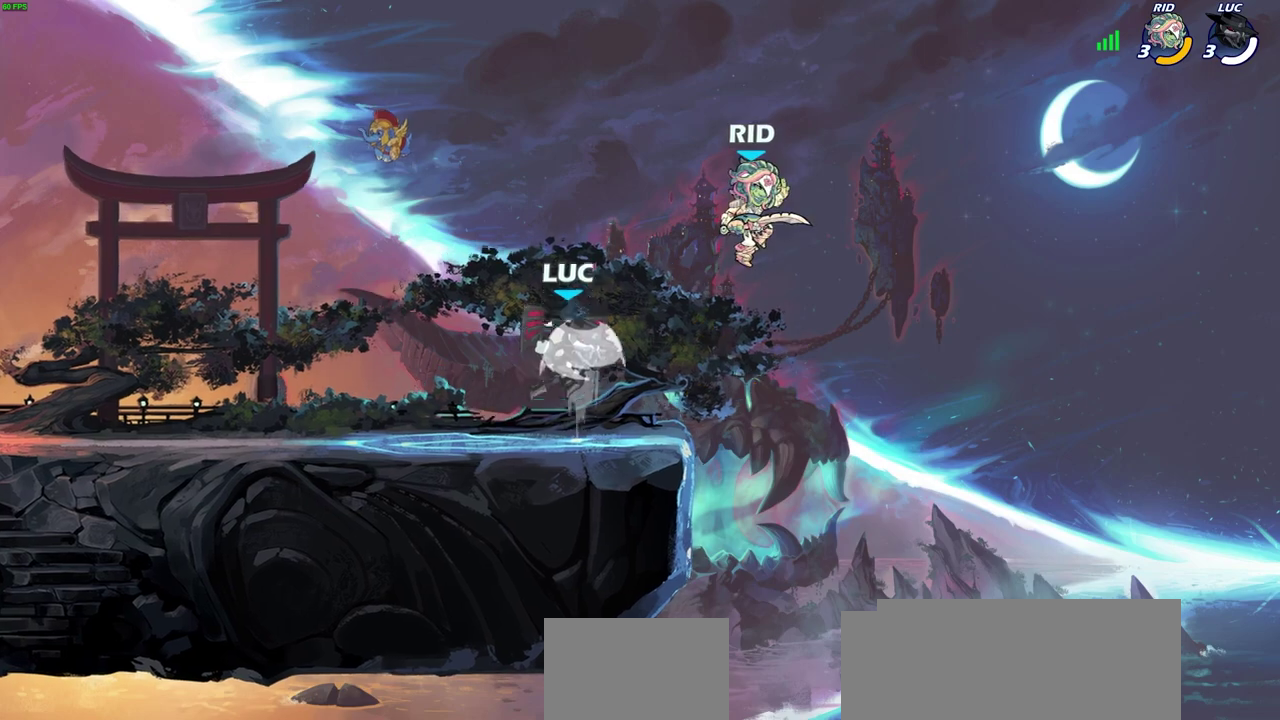
{"dt_ms": 600, "buttons": [], "left_stick": "right", "right_stick": "center", "events": [[17, "CIRCLE", "down"], [100, "R2", "up"], [117, "CIRCLE", "up"], [117, "left_stick", "center"], [567, "left_stick", "right"]]}
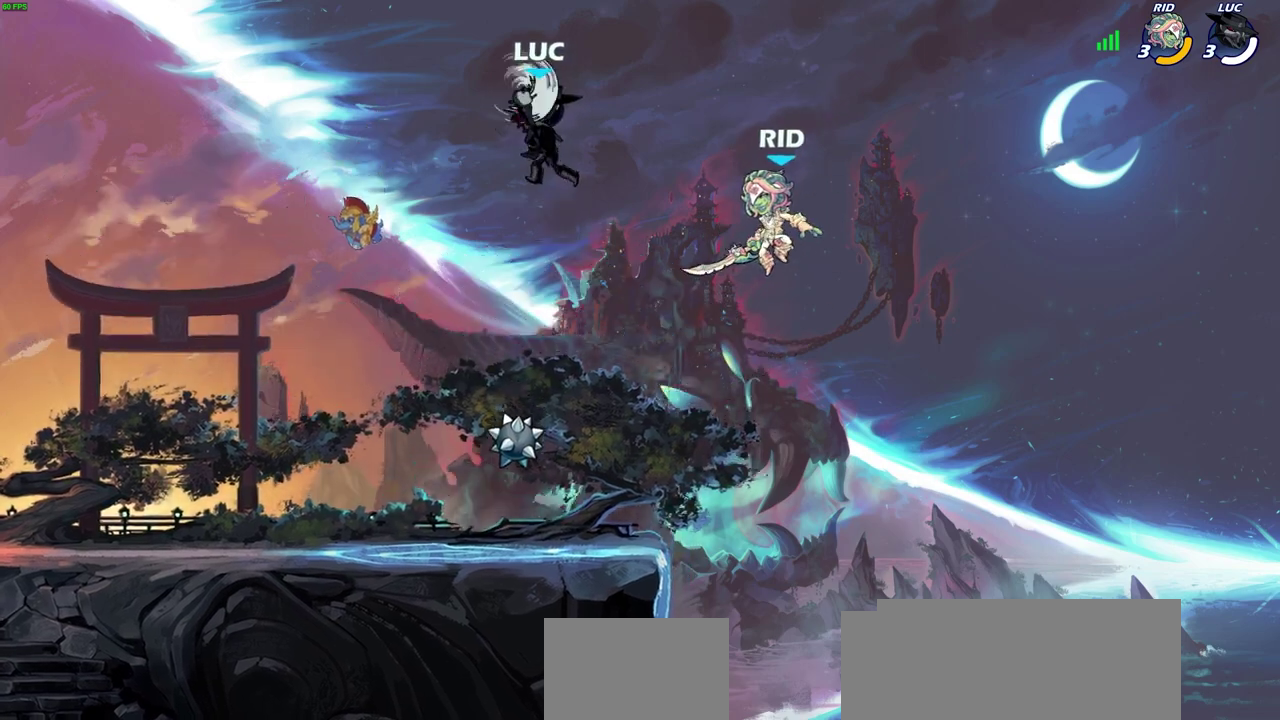
{"dt_ms": 400, "buttons": [], "left_stick": "right", "right_stick": "center", "events": []}
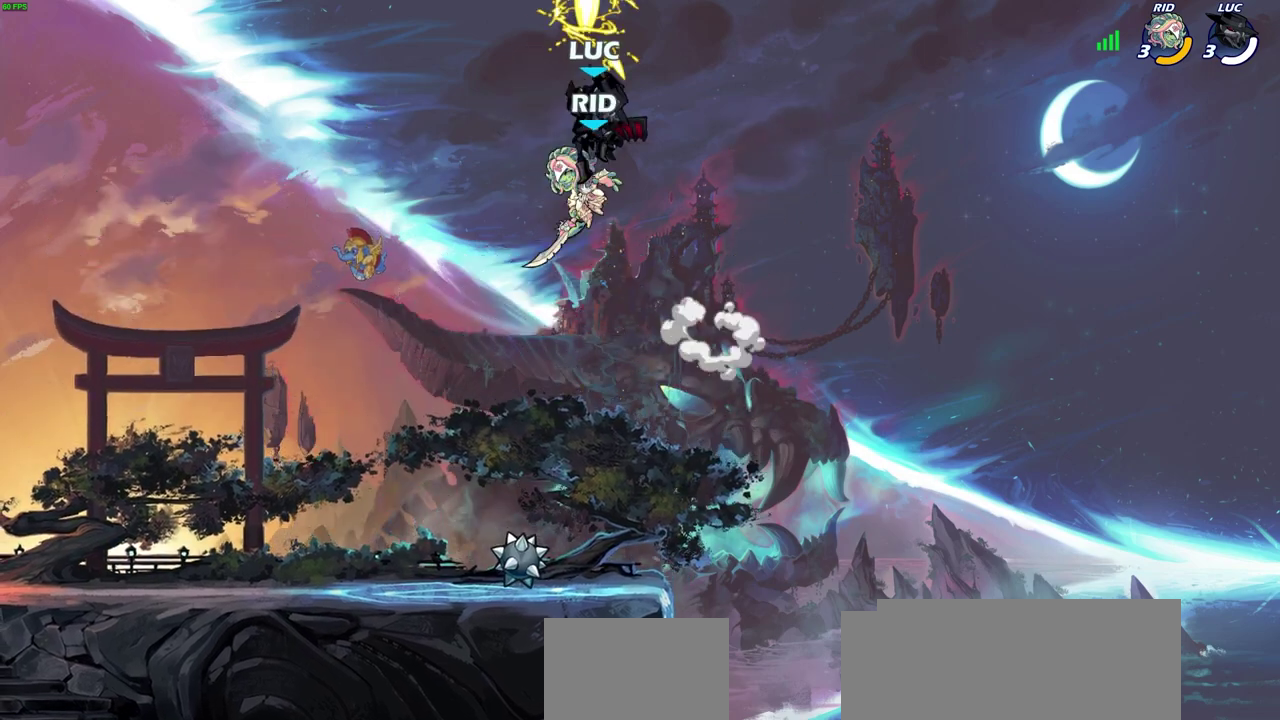
{"dt_ms": 300, "buttons": [], "left_stick": "left", "right_stick": "center", "events": [[250, "left_stick", "left"]]}
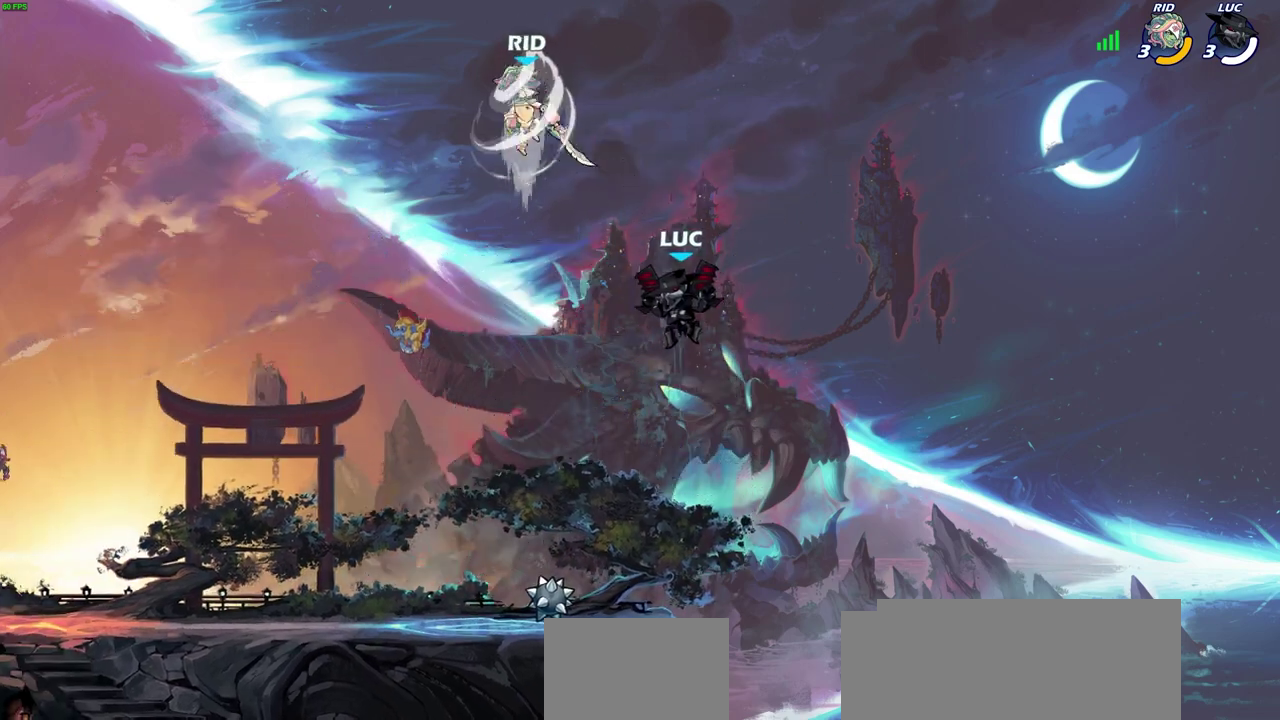
{"dt_ms": 700, "buttons": [], "left_stick": "center", "right_stick": "center", "events": [[50, "left_stick", "down-left"], [200, "CROSS", "down"], [233, "left_stick", "up-left"], [333, "CROSS", "up"], [533, "SQUARE", "down"], [533, "left_stick", "center"], [650, "SQUARE", "up"]]}
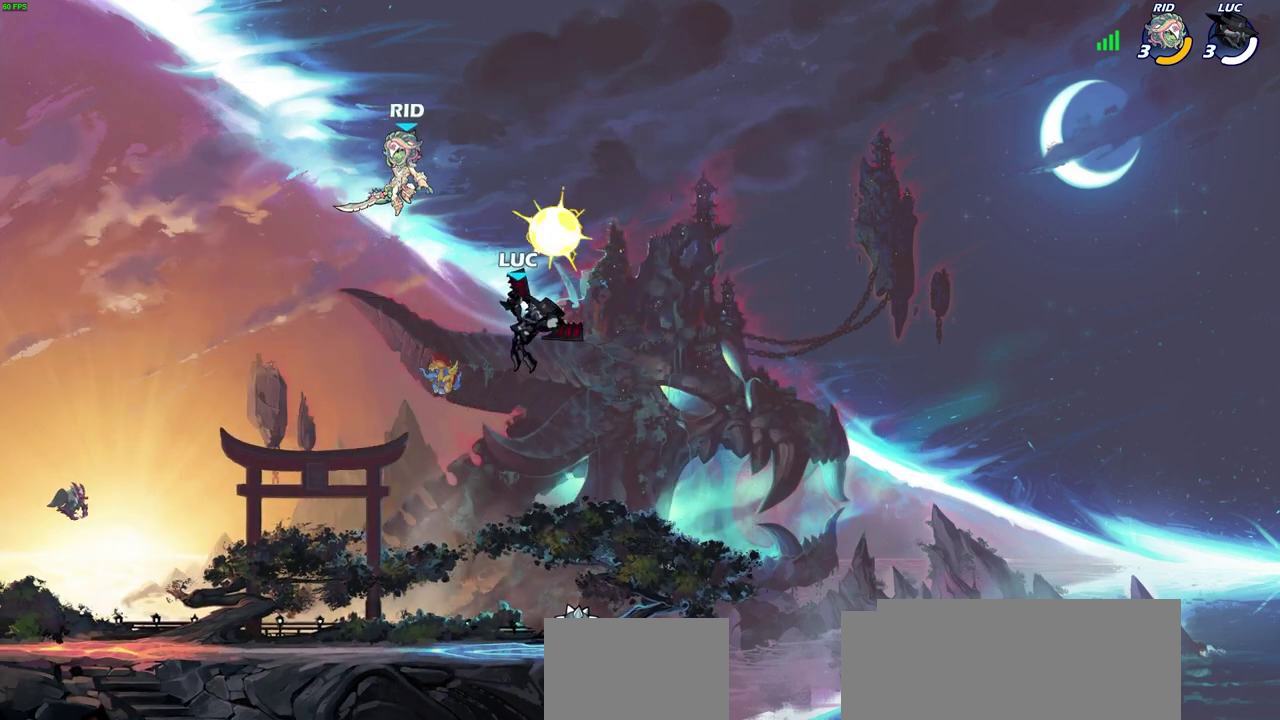
{"dt_ms": 700, "buttons": [], "left_stick": "left", "right_stick": "center", "events": [[183, "left_stick", "right"], [417, "left_stick", "up-left"], [500, "left_stick", "left"], [583, "SQUARE", "down"], [683, "SQUARE", "up"]]}
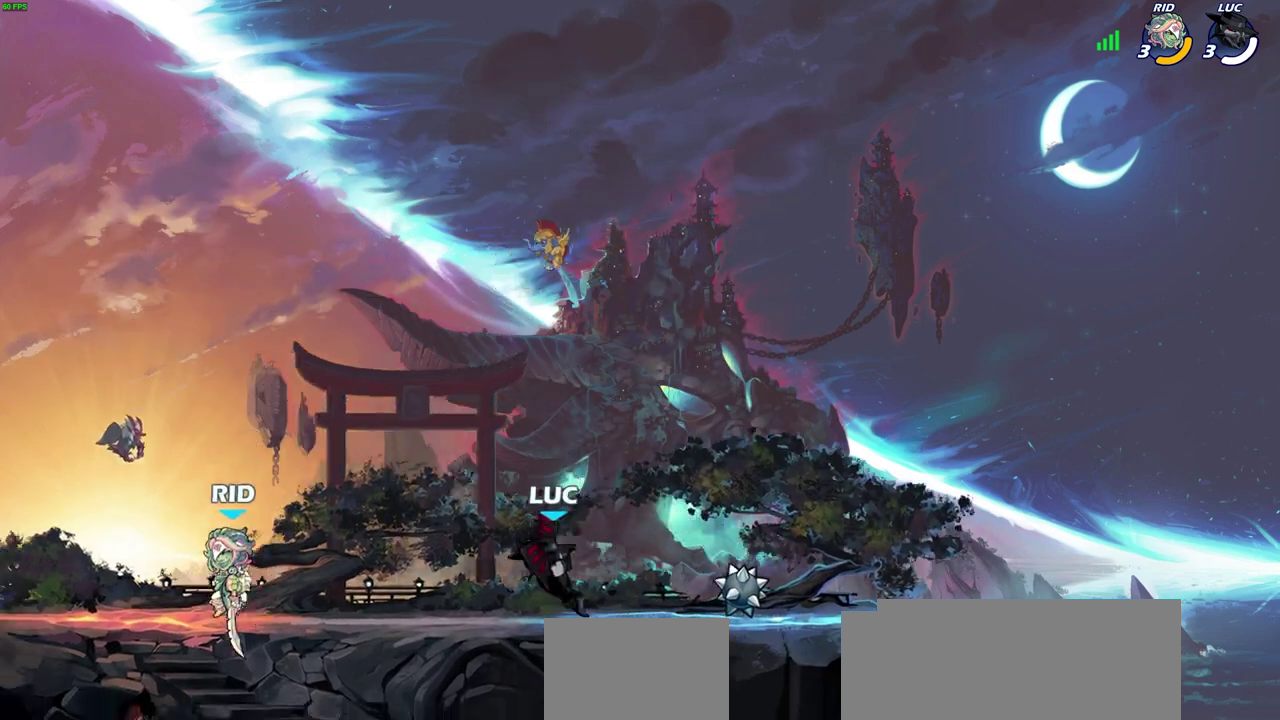
{"dt_ms": 300, "buttons": [], "left_stick": "right", "right_stick": "center", "events": [[217, "left_stick", "up-left"], [283, "left_stick", "right"]]}
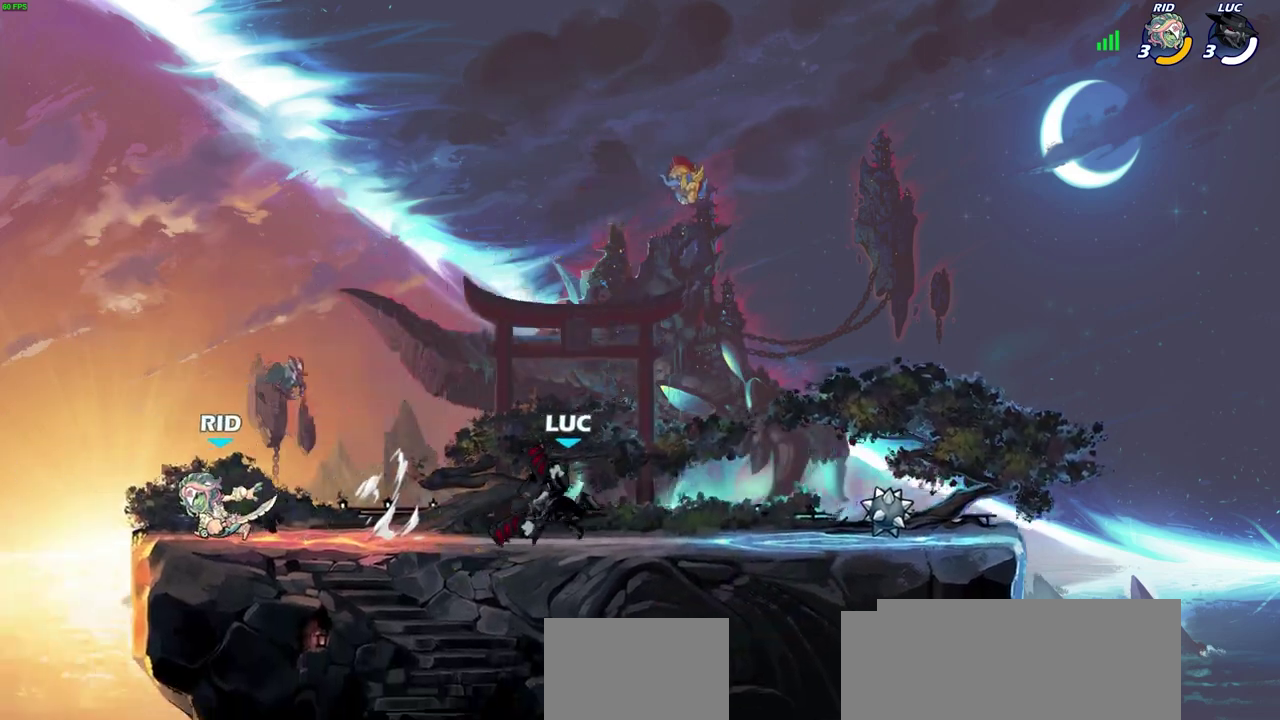
{"dt_ms": 300, "buttons": ["SQUARE"], "left_stick": "center", "right_stick": "center", "events": [[200, "left_stick", "up-left"], [300, "SQUARE", "down"], [300, "left_stick", "center"]]}
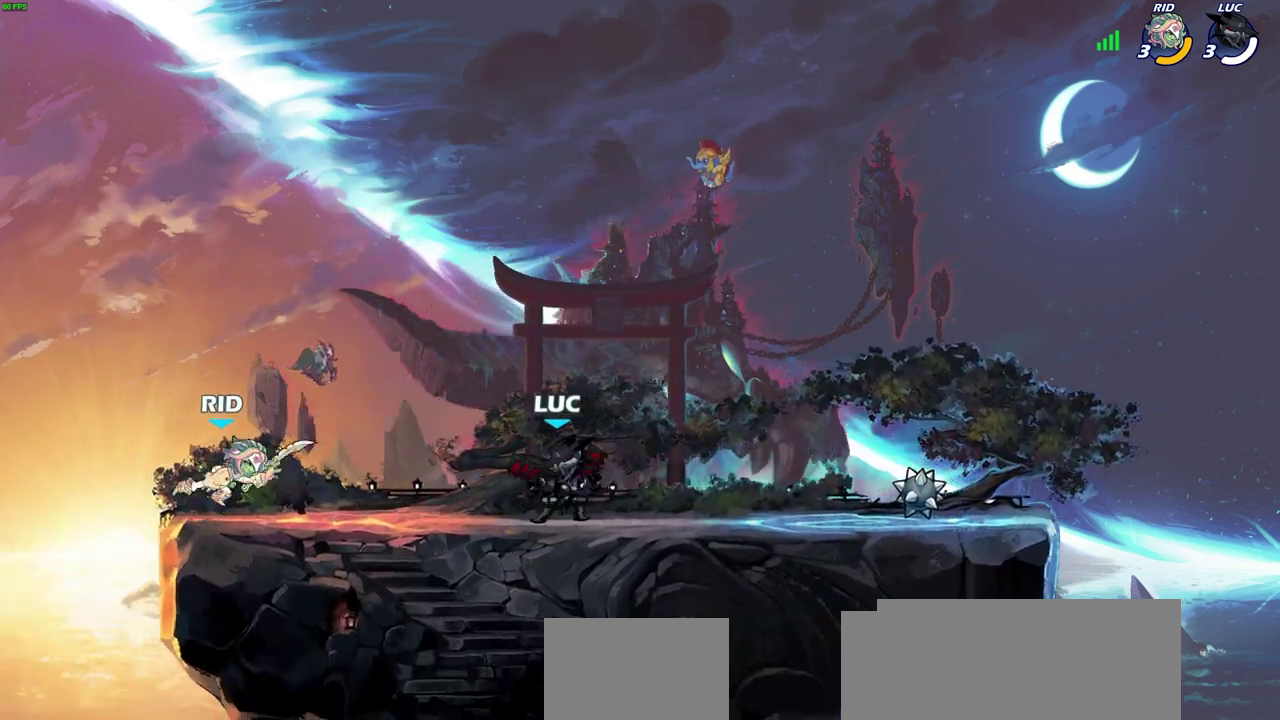
{"dt_ms": 900, "buttons": ["SQUARE"], "left_stick": "center", "right_stick": "center", "events": [[67, "SQUARE", "up"], [633, "SQUARE", "down"], [700, "SQUARE", "up"], [817, "SQUARE", "down"]]}
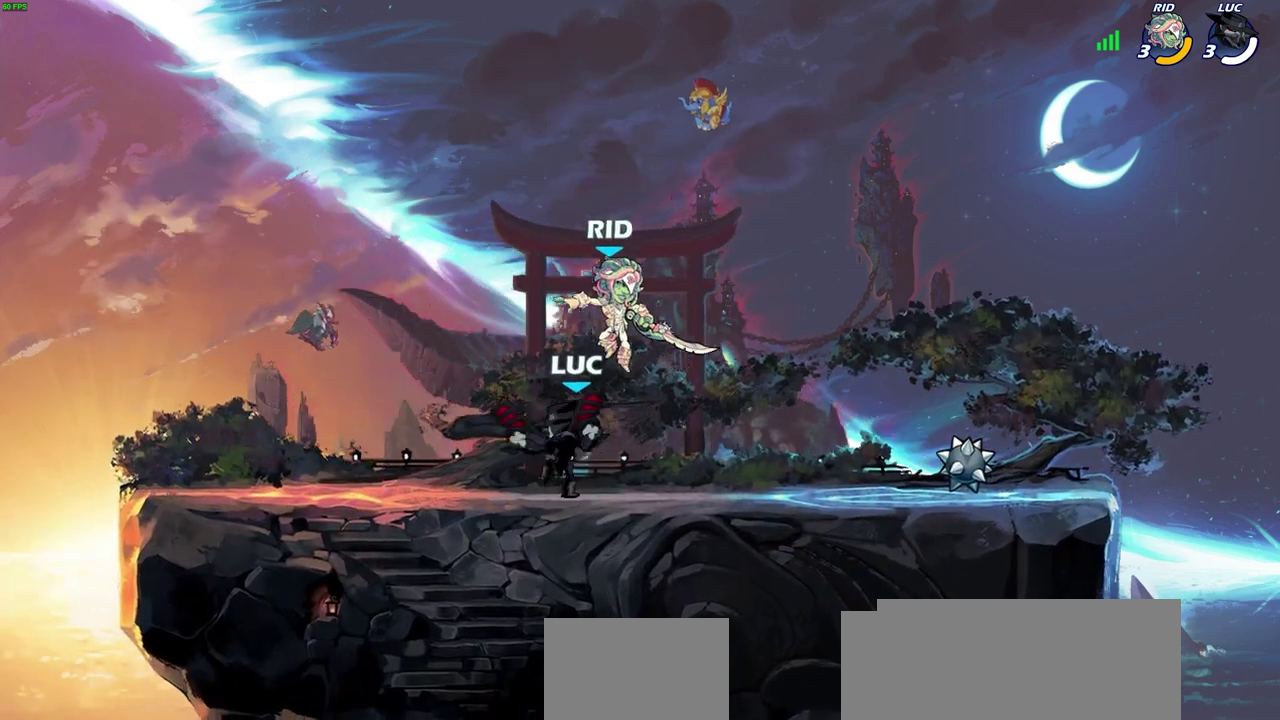
{"dt_ms": 300, "buttons": [], "left_stick": "up-right", "right_stick": "center", "events": [[17, "SQUARE", "up"], [267, "left_stick", "up-right"]]}
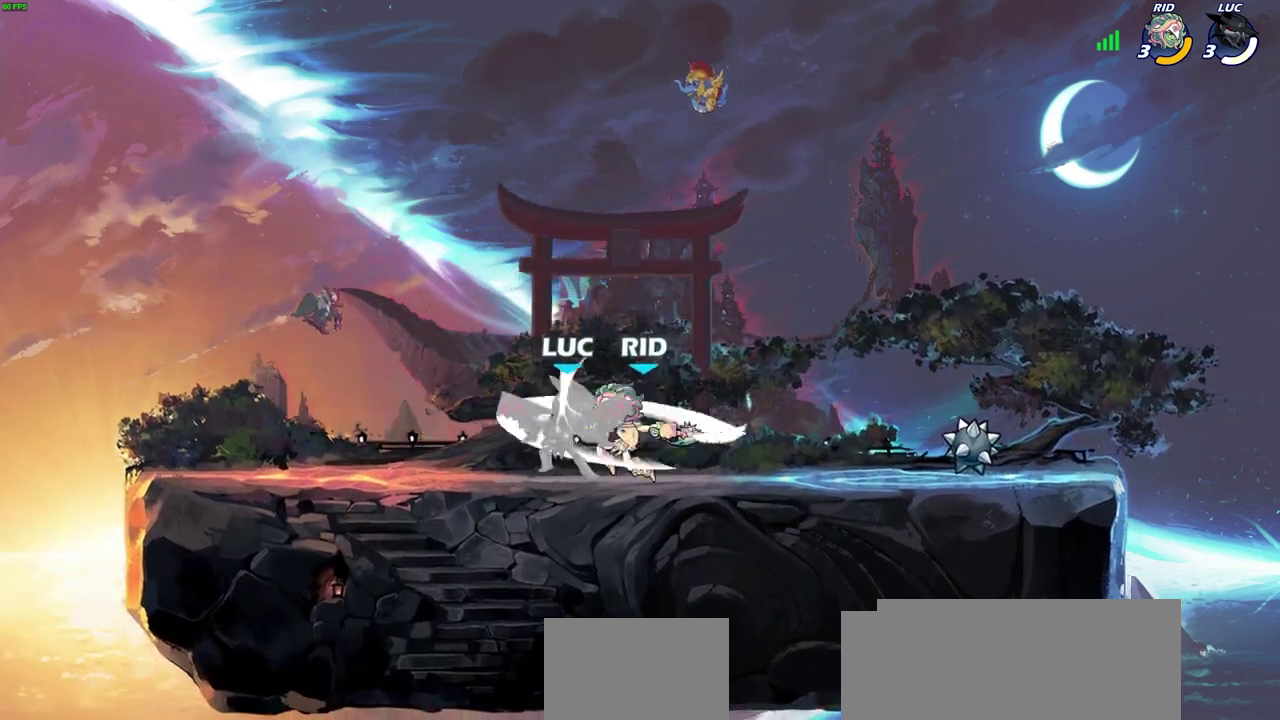
{"dt_ms": 300, "buttons": [], "left_stick": "center", "right_stick": "center", "events": [[33, "CROSS", "down"], [200, "CROSS", "up"], [267, "left_stick", "center"]]}
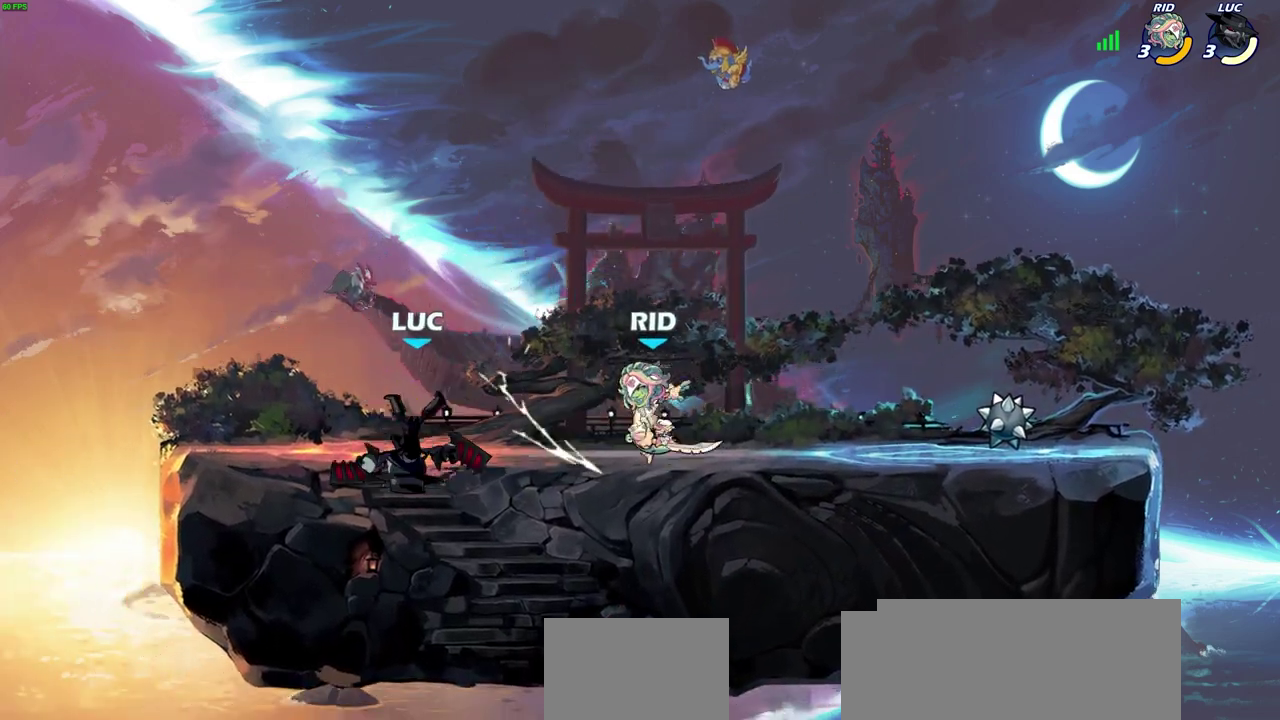
{"dt_ms": 600, "buttons": ["SQUARE"], "left_stick": "center", "right_stick": "center", "events": [[200, "SQUARE", "down"], [283, "SQUARE", "up"], [350, "SQUARE", "down"], [433, "SQUARE", "up"], [533, "SQUARE", "down"]]}
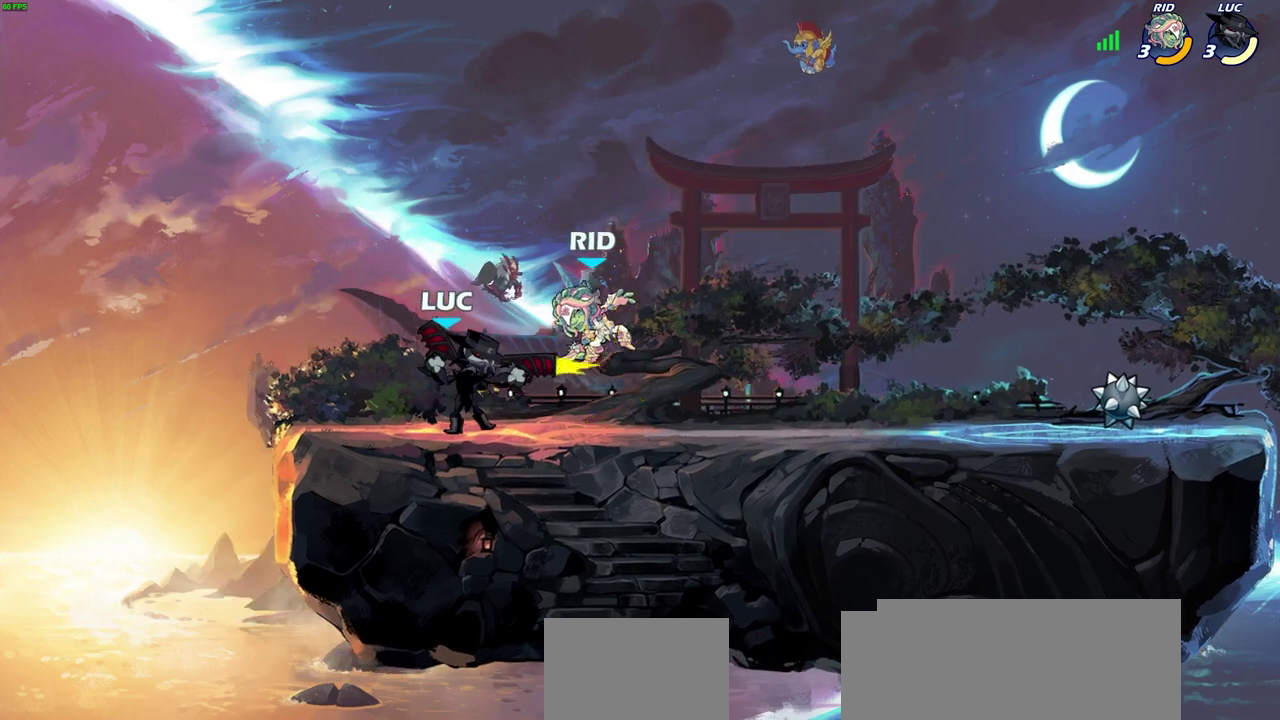
{"dt_ms": 600, "buttons": ["R2"], "left_stick": "right", "right_stick": "center", "events": [[17, "SQUARE", "up"], [117, "SQUARE", "down"], [200, "SQUARE", "up"], [283, "SQUARE", "down"], [400, "SQUARE", "up"], [450, "left_stick", "right"], [600, "R2", "down"]]}
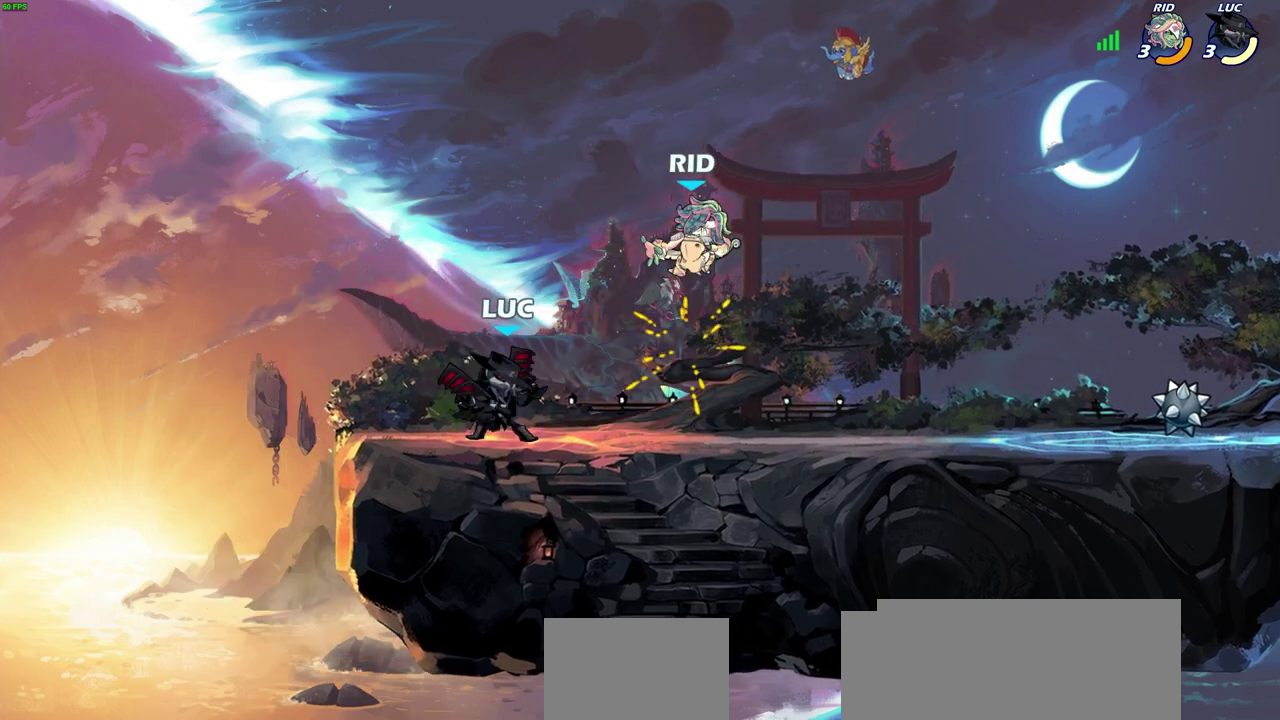
{"dt_ms": 600, "buttons": [], "left_stick": "center", "right_stick": "center", "events": [[67, "CIRCLE", "down"], [83, "left_stick", "center"], [117, "R2", "up"], [133, "CIRCLE", "up"]]}
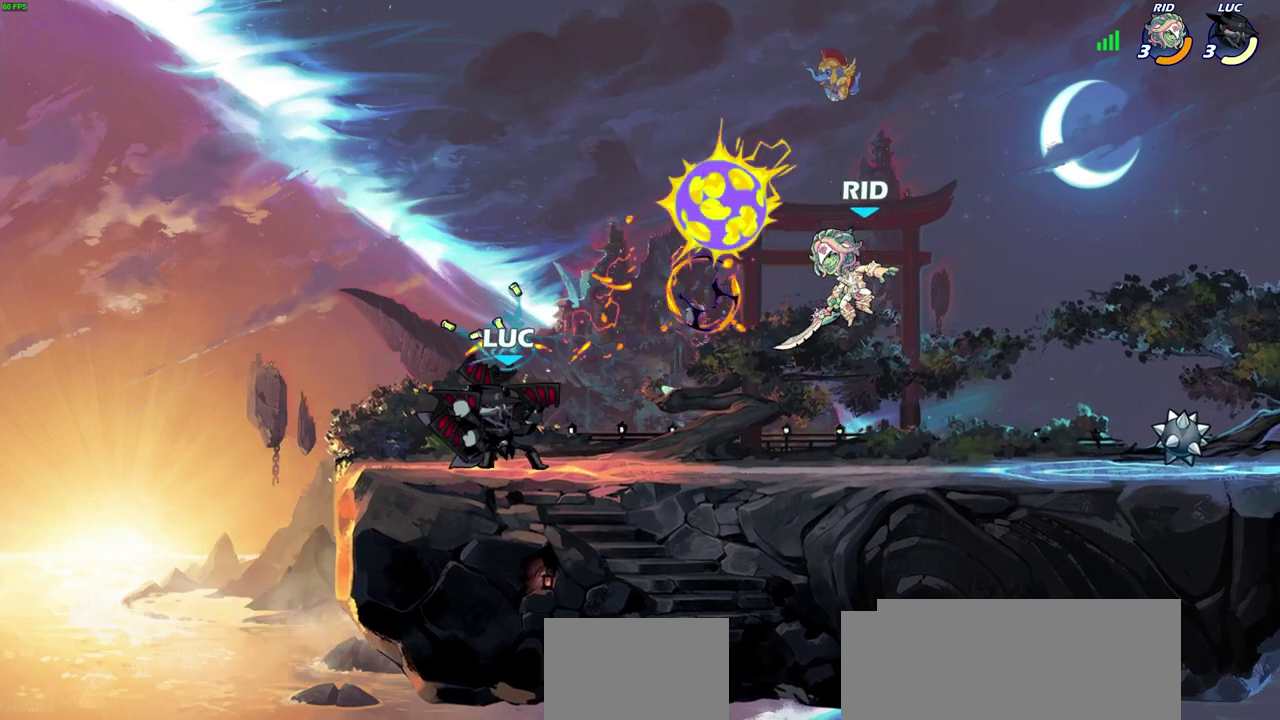
{"dt_ms": 600, "buttons": [], "left_stick": "center", "right_stick": "center", "events": [[250, "left_stick", "right"], [300, "SQUARE", "down"], [400, "SQUARE", "up"], [400, "left_stick", "center"]]}
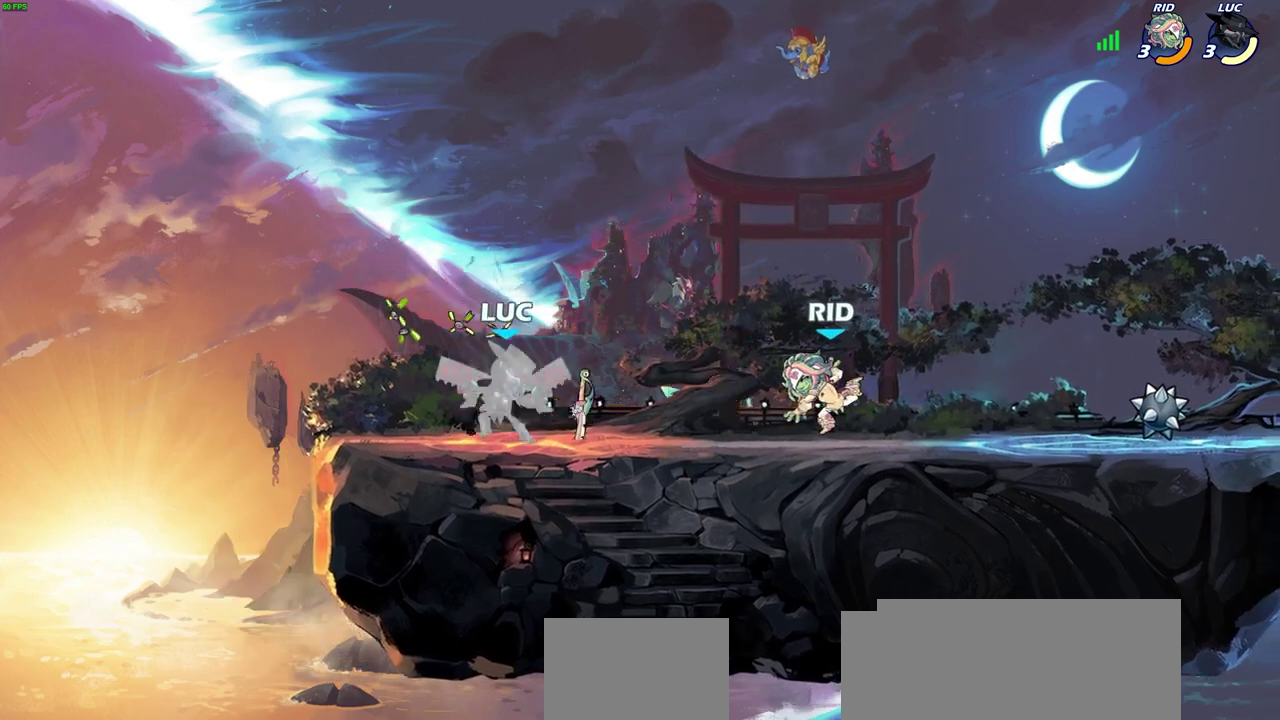
{"dt_ms": 300, "buttons": [], "left_stick": "center", "right_stick": "center", "events": []}
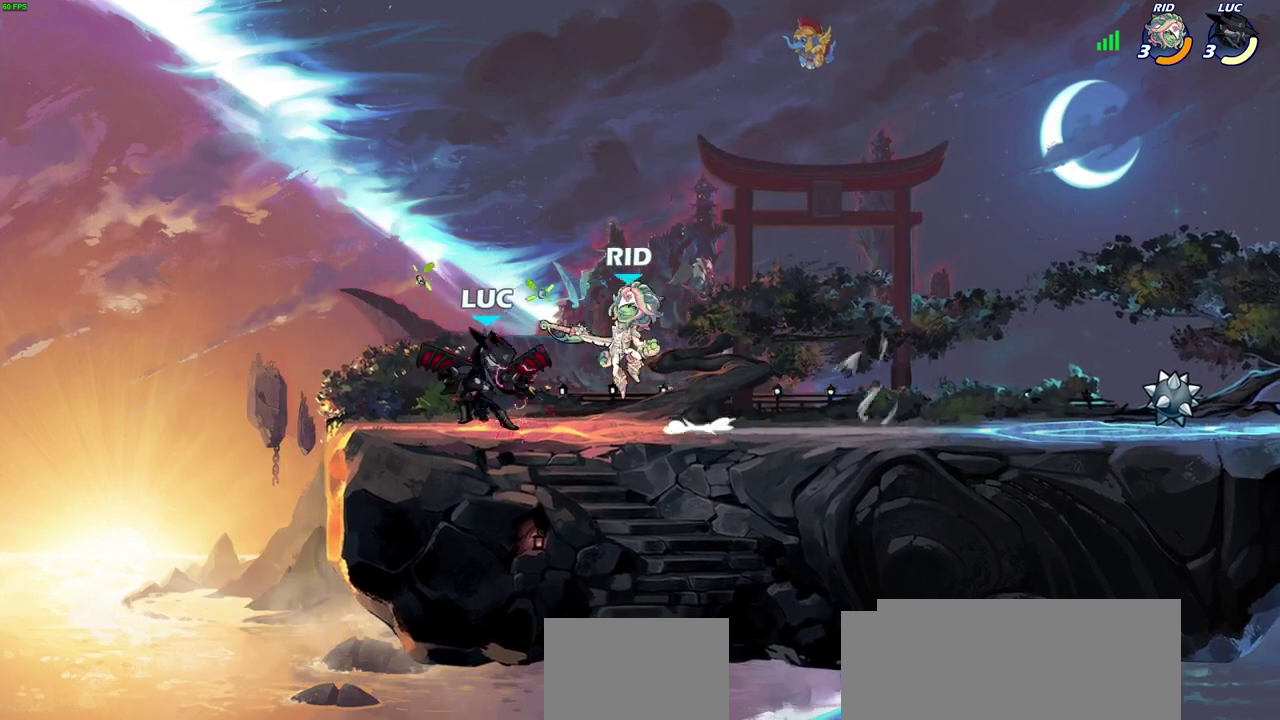
{"dt_ms": 300, "buttons": [], "left_stick": "center", "right_stick": "center", "events": [[33, "CROSS", "down"], [50, "left_stick", "down"], [67, "SQUARE", "down"], [100, "CROSS", "up"], [133, "SQUARE", "up"], [183, "left_stick", "center"]]}
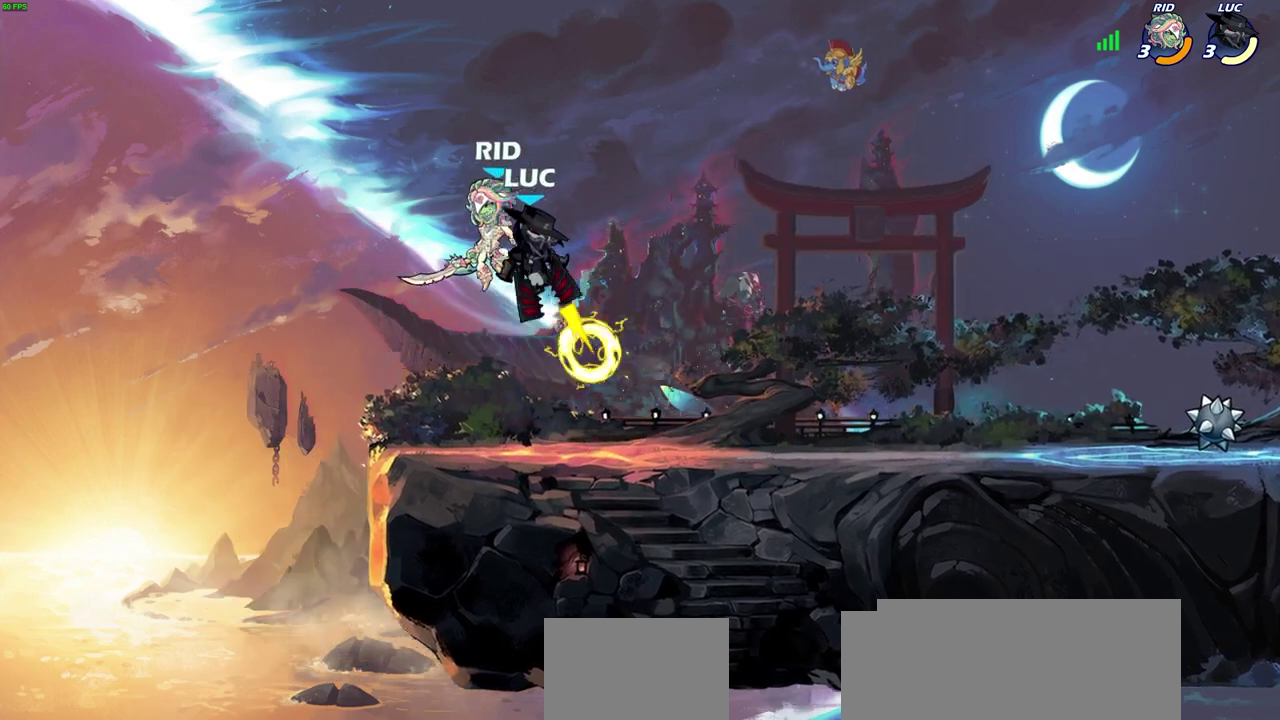
{"dt_ms": 600, "buttons": [], "left_stick": "right", "right_stick": "center", "events": [[167, "left_stick", "left"], [350, "left_stick", "down-left"], [483, "left_stick", "right"]]}
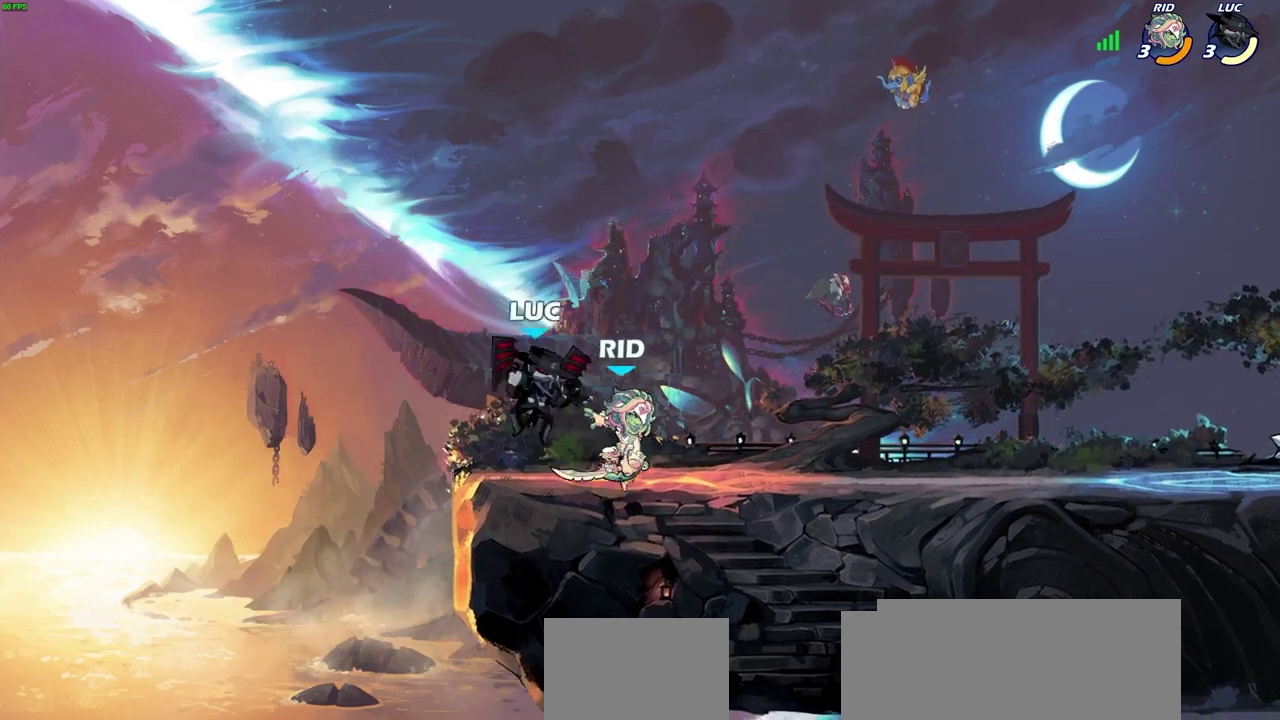
{"dt_ms": 600, "buttons": ["CIRCLE"], "left_stick": "down", "right_stick": "center", "events": [[83, "left_stick", "down-right"], [117, "R2", "down"], [133, "left_stick", "down"], [150, "CIRCLE", "down"], [217, "R2", "up"]]}
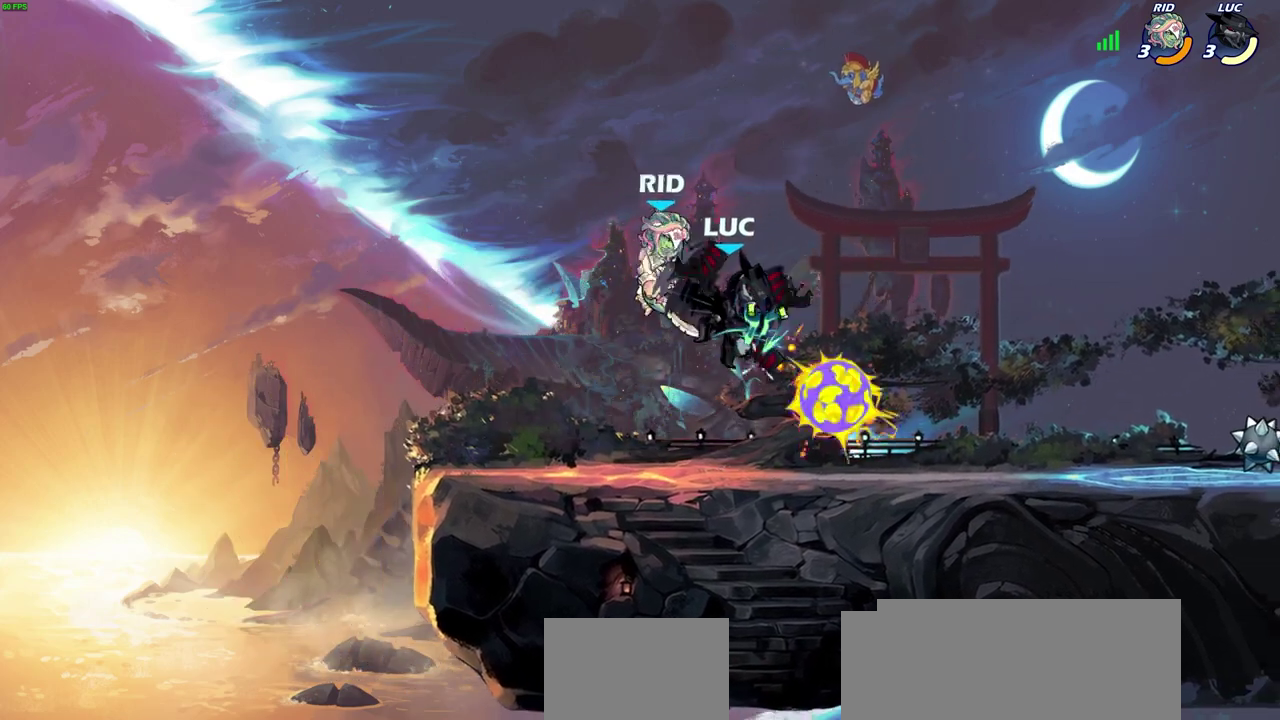
{"dt_ms": 500, "buttons": ["CIRCLE"], "left_stick": "down-left", "right_stick": "center", "events": [[67, "left_stick", "down-left"]]}
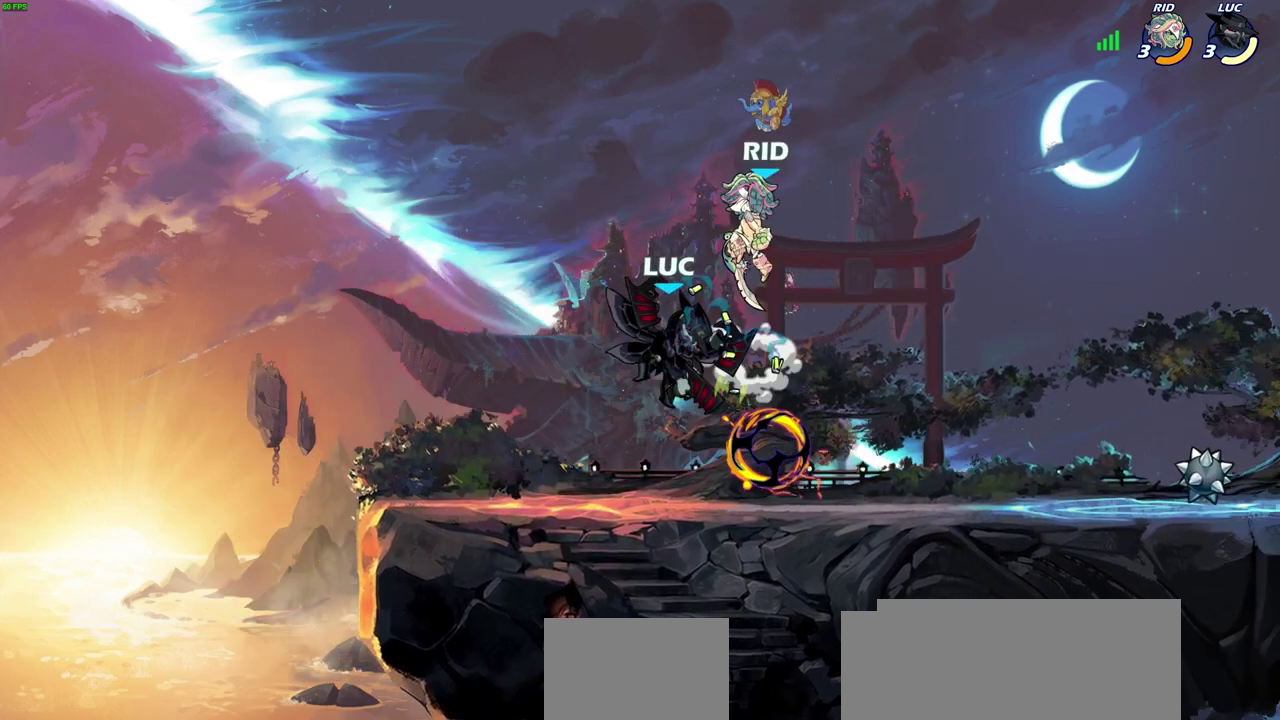
{"dt_ms": 600, "buttons": ["CROSS", "R2"], "left_stick": "up-right", "right_stick": "center", "events": [[250, "CIRCLE", "up"], [250, "left_stick", "up-left"], [383, "CROSS", "down"], [400, "R2", "down"], [400, "left_stick", "up-right"]]}
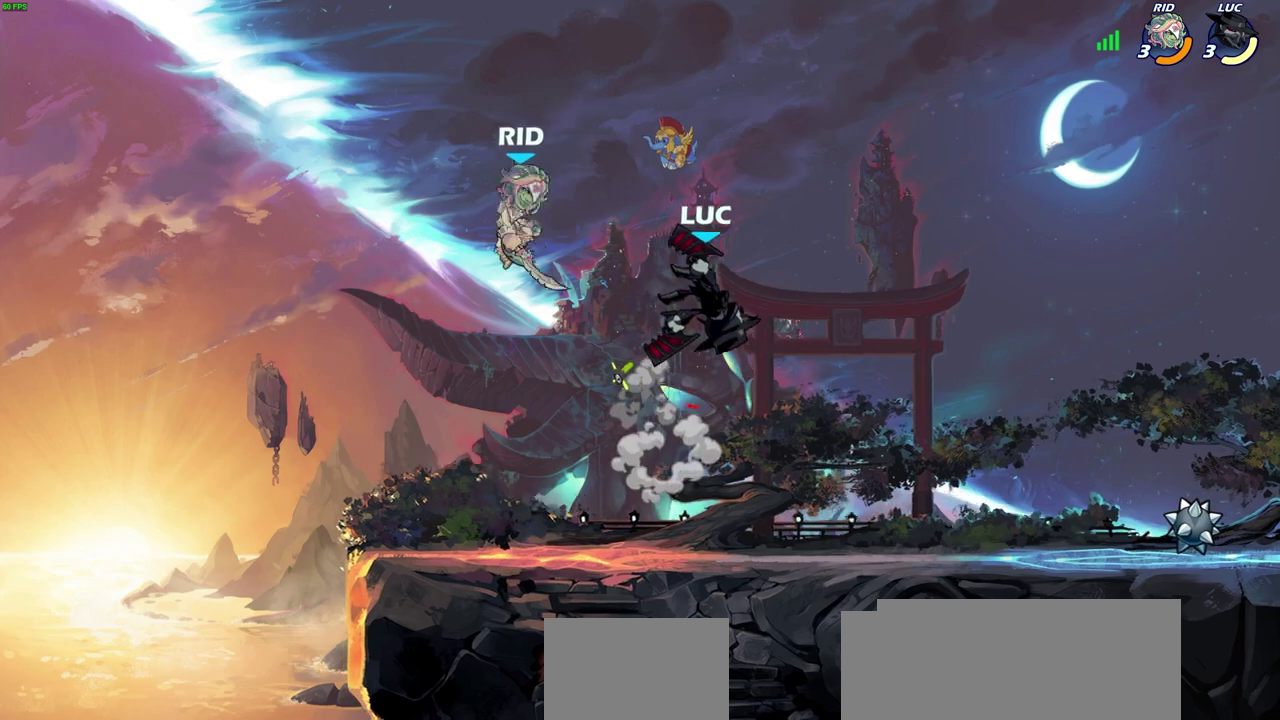
{"dt_ms": 600, "buttons": [], "left_stick": "center", "right_stick": "center", "events": [[17, "CROSS", "up"], [33, "R2", "up"], [83, "left_stick", "down"], [150, "left_stick", "down-left"], [200, "left_stick", "left"], [383, "SQUARE", "down"], [483, "SQUARE", "up"], [500, "left_stick", "center"]]}
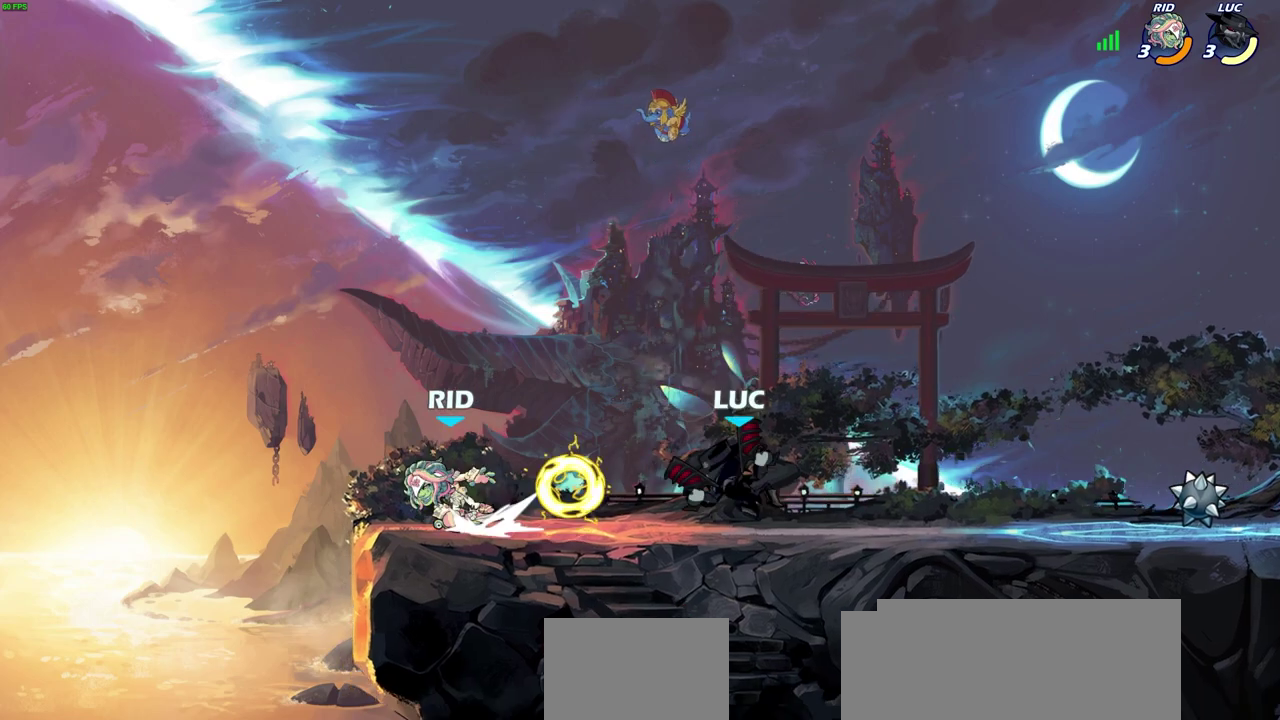
{"dt_ms": 300, "buttons": [], "left_stick": "center", "right_stick": "center", "events": []}
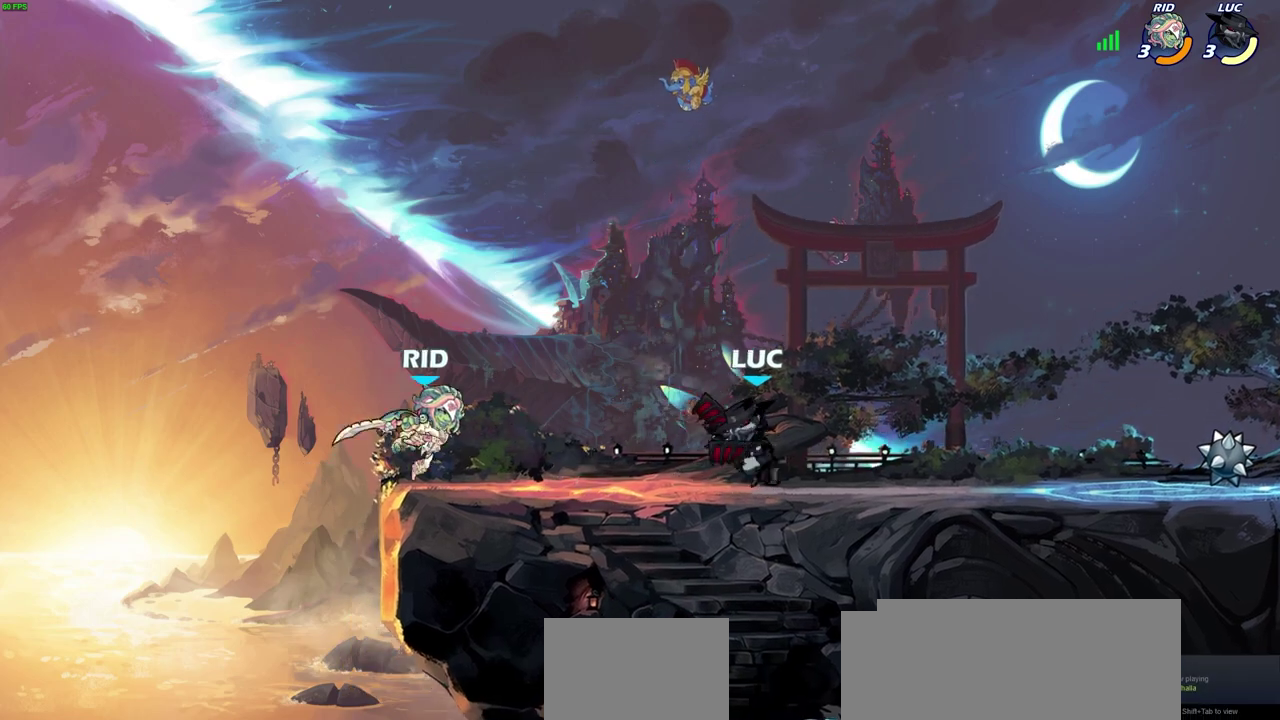
{"dt_ms": 300, "buttons": [], "left_stick": "center", "right_stick": "center", "events": [[133, "SQUARE", "down"], [217, "SQUARE", "up"]]}